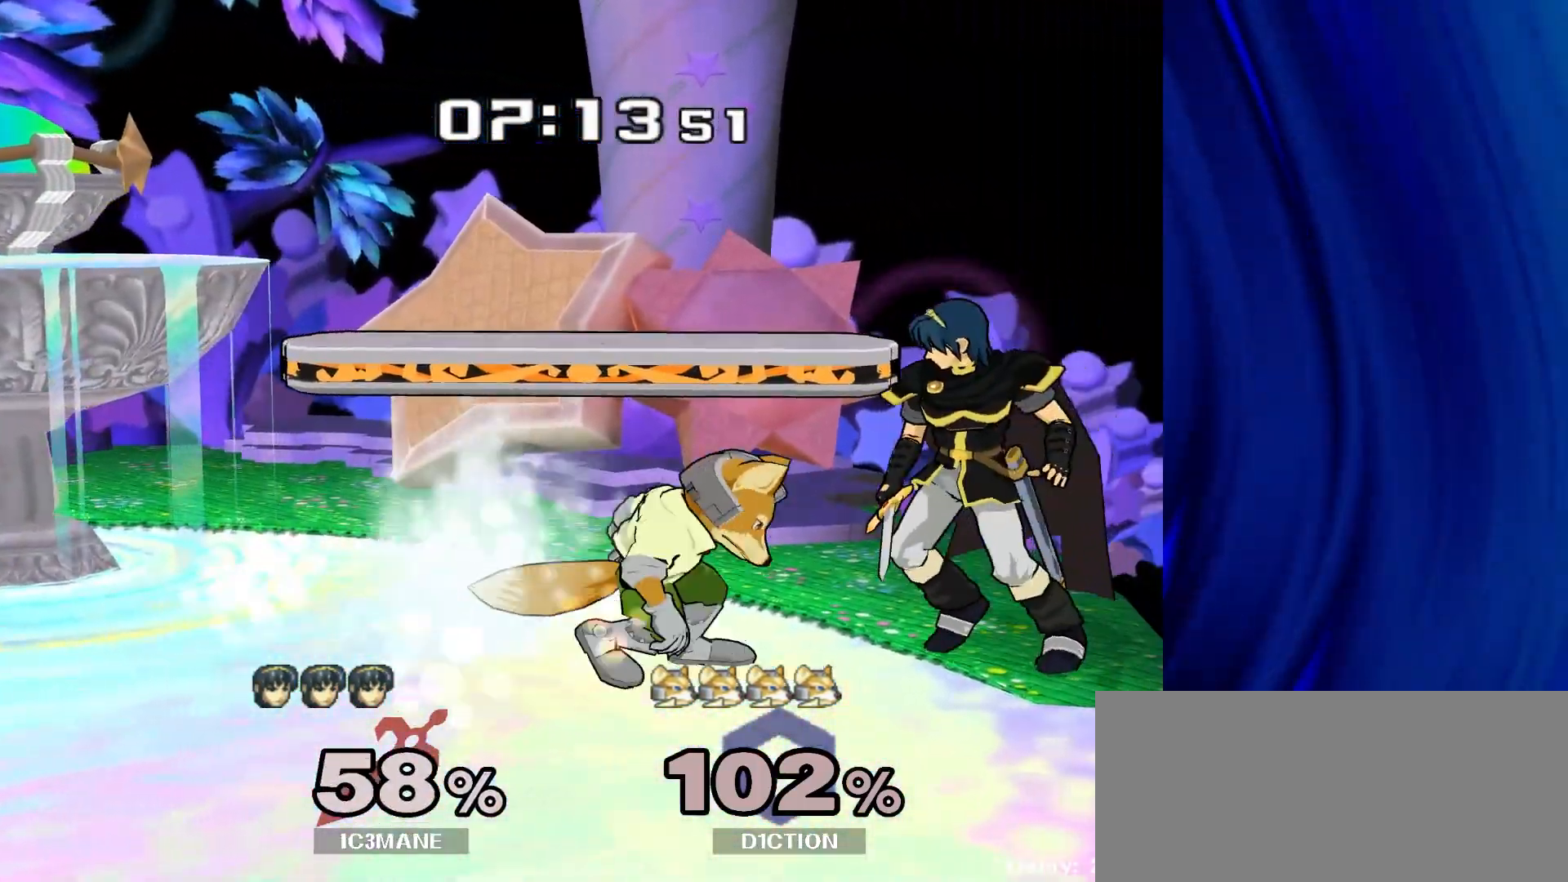
Gameplay with a controller (Nintendo layout); each line is a JSON object with the inputs held at the frame after it. "events" lists button and stick changes between this image and that frame as [ms after this image, input, new state], when the widget could be followed in between. Not read: L3 R3.
{"buttons": ["R1"], "left_stick": "left", "right_stick": "center", "events": [[17, "left_stick", "center"], [183, "left_stick", "left"], [250, "R1", "down"]]}
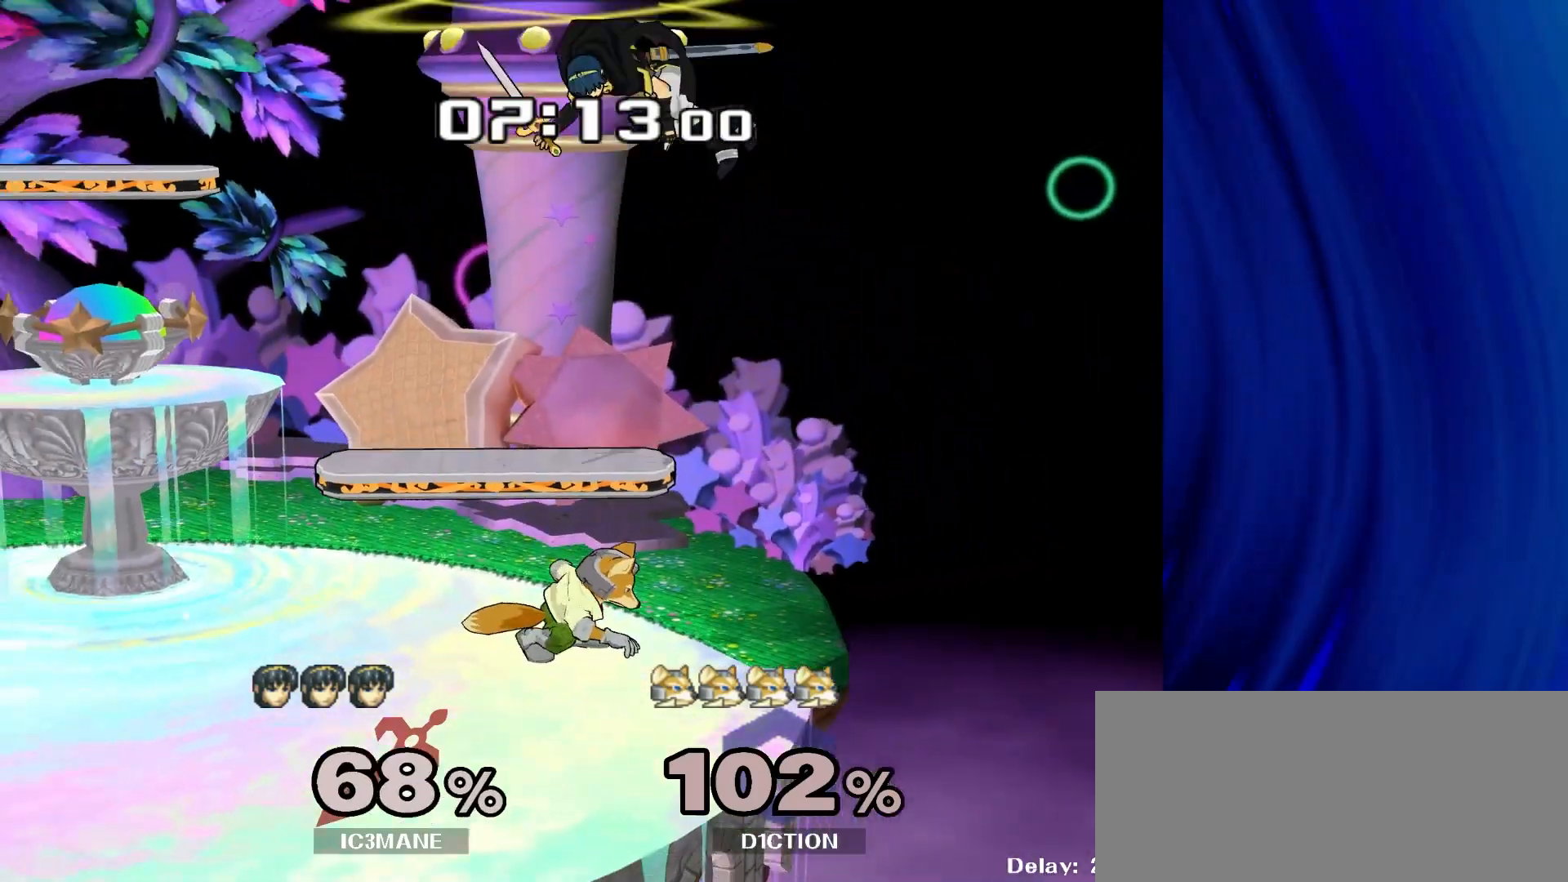
{"buttons": ["Y"], "left_stick": "left", "right_stick": "center", "events": [[33, "R1", "up"], [483, "Y", "down"]]}
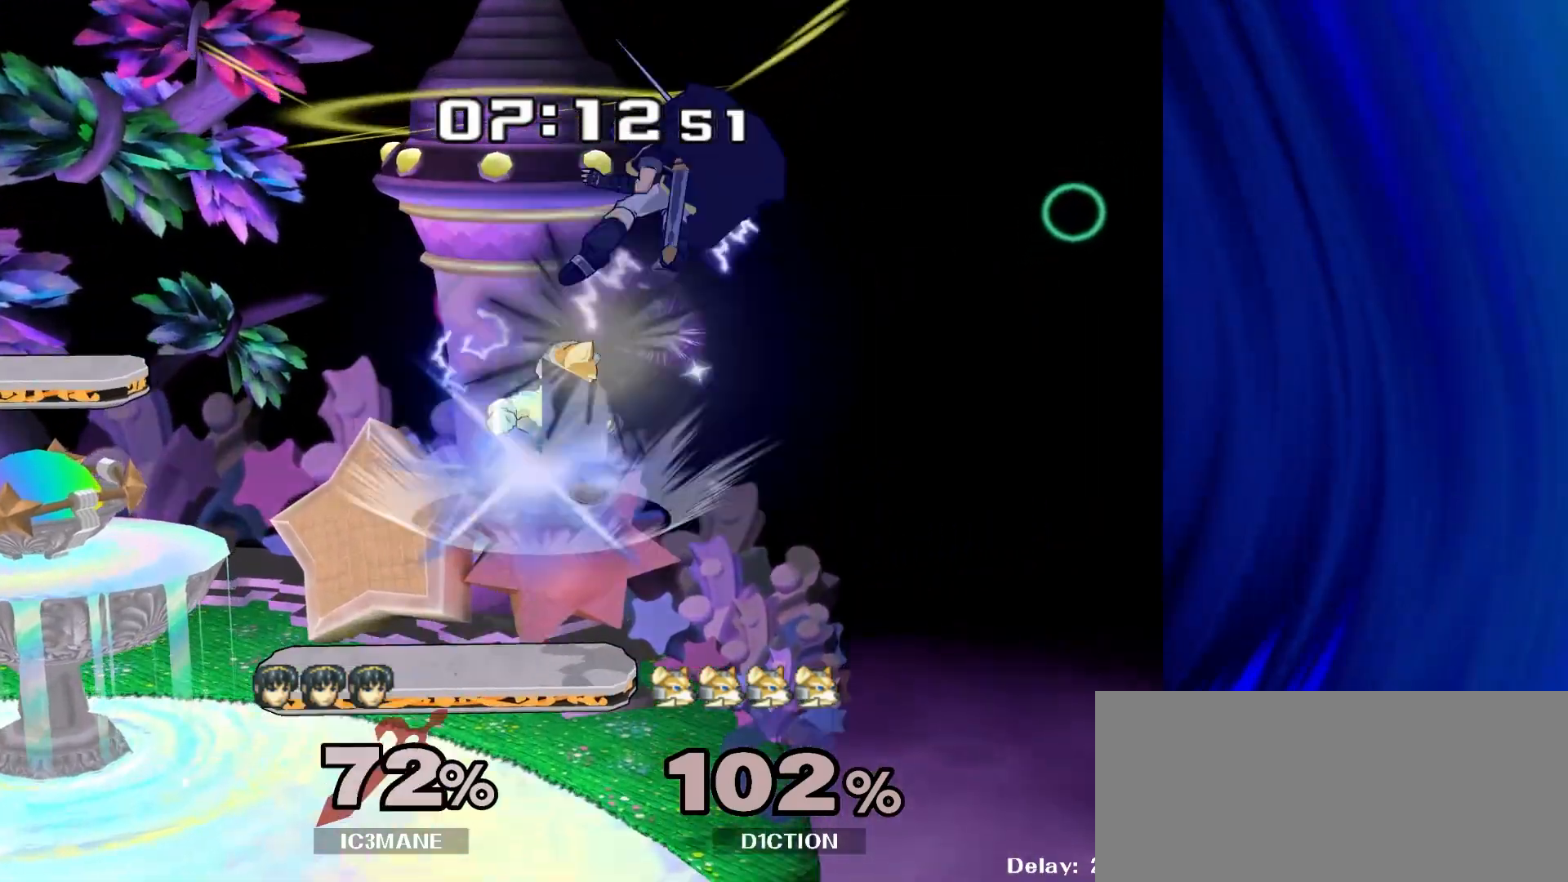
{"buttons": [], "left_stick": "left", "right_stick": "center", "events": [[83, "Y", "up"]]}
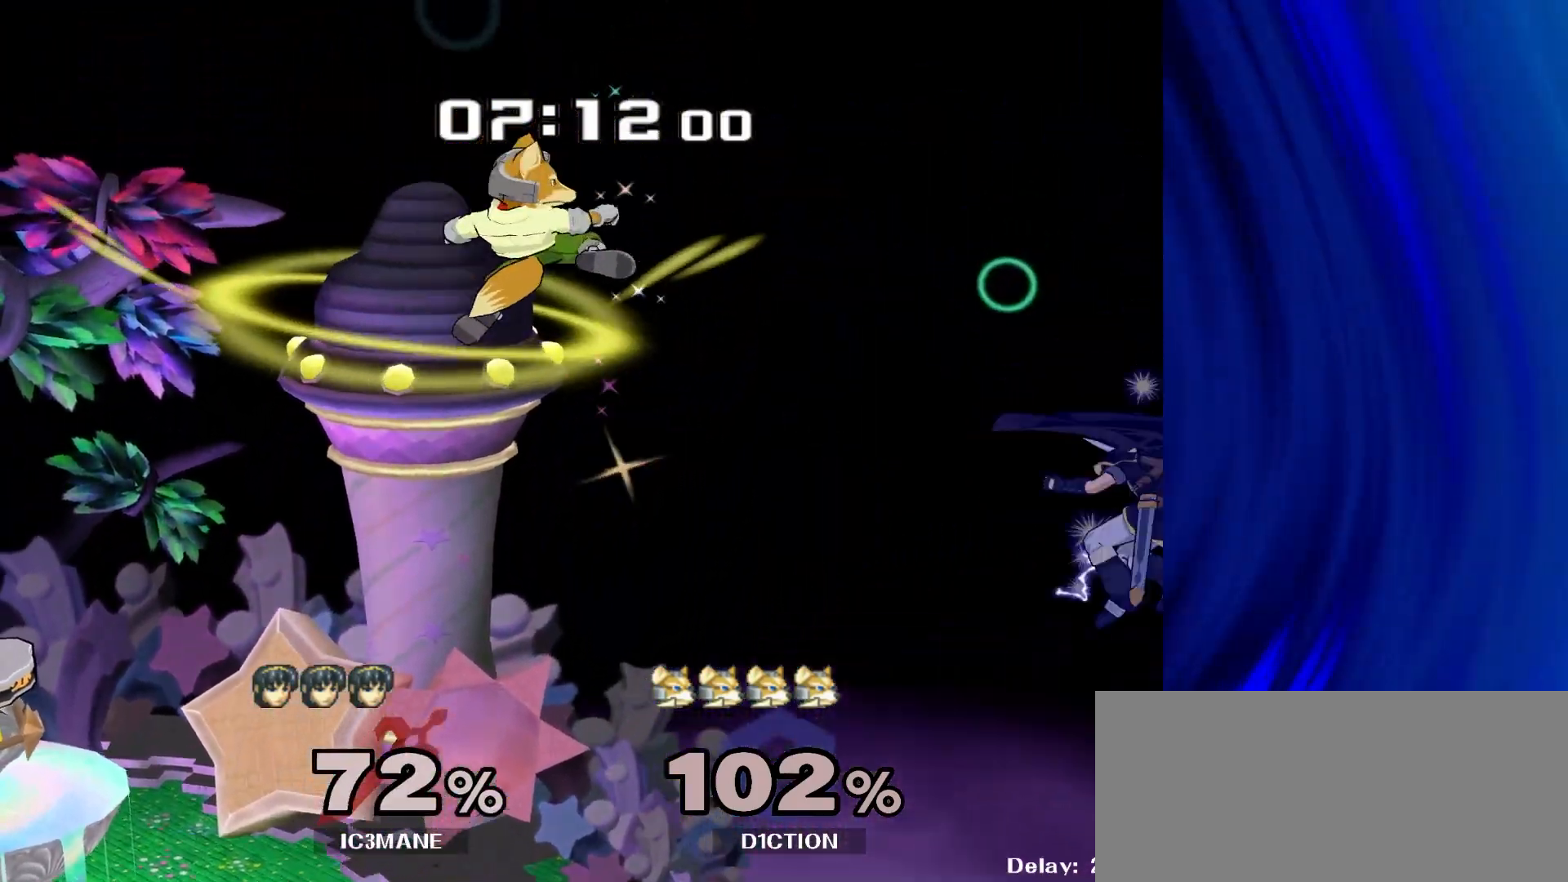
{"buttons": [], "left_stick": "left", "right_stick": "center", "events": [[183, "Y", "down"], [267, "Y", "up"], [333, "Y", "down"], [400, "Y", "up"]]}
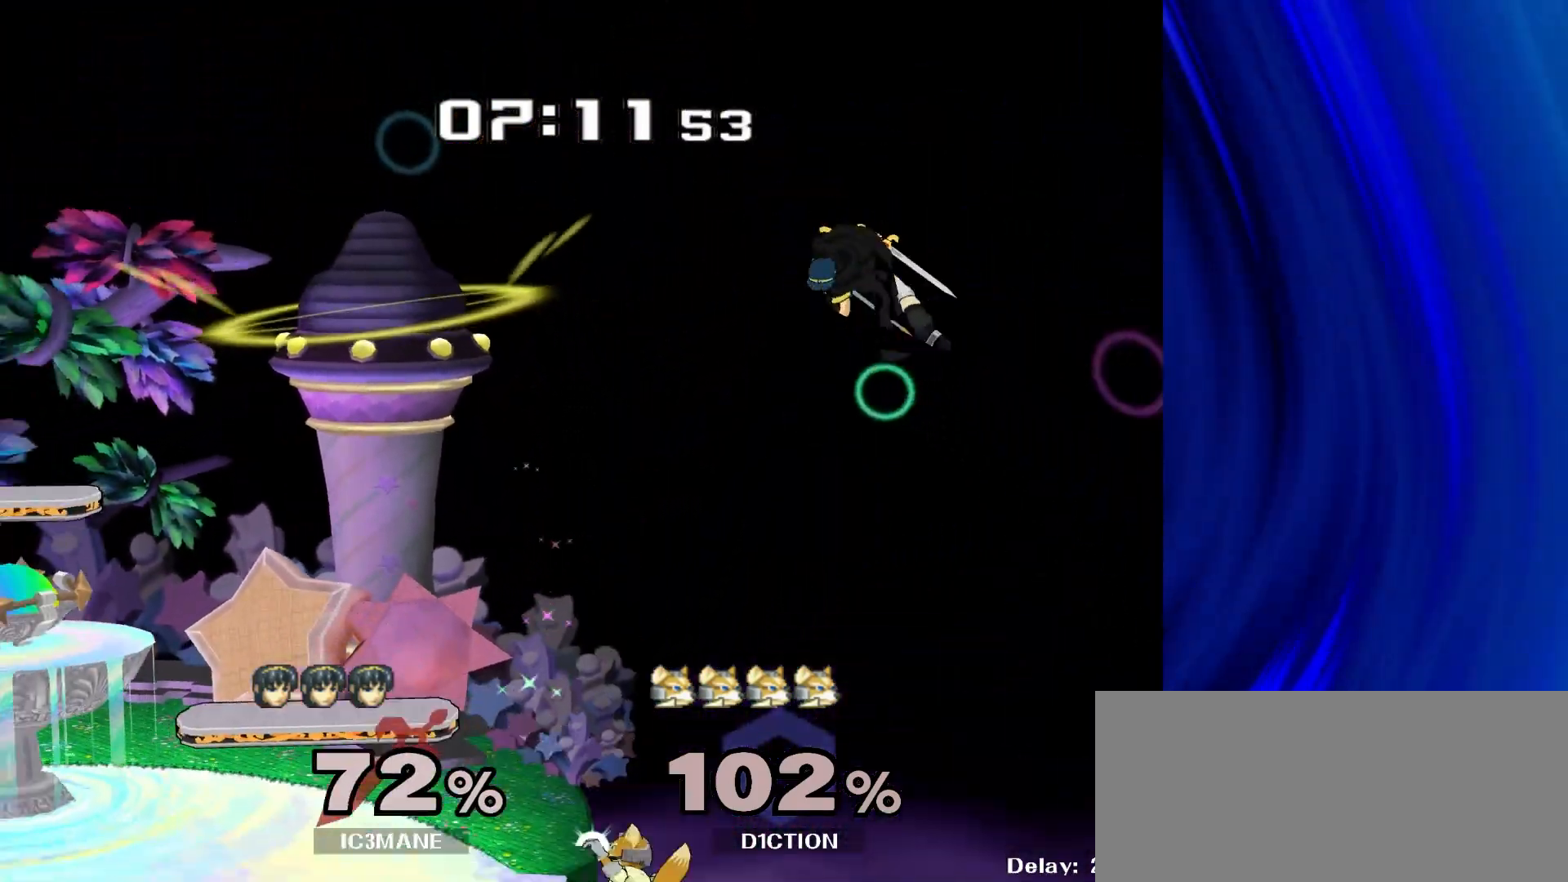
{"buttons": [], "left_stick": "down", "right_stick": "center", "events": [[417, "left_stick", "down"]]}
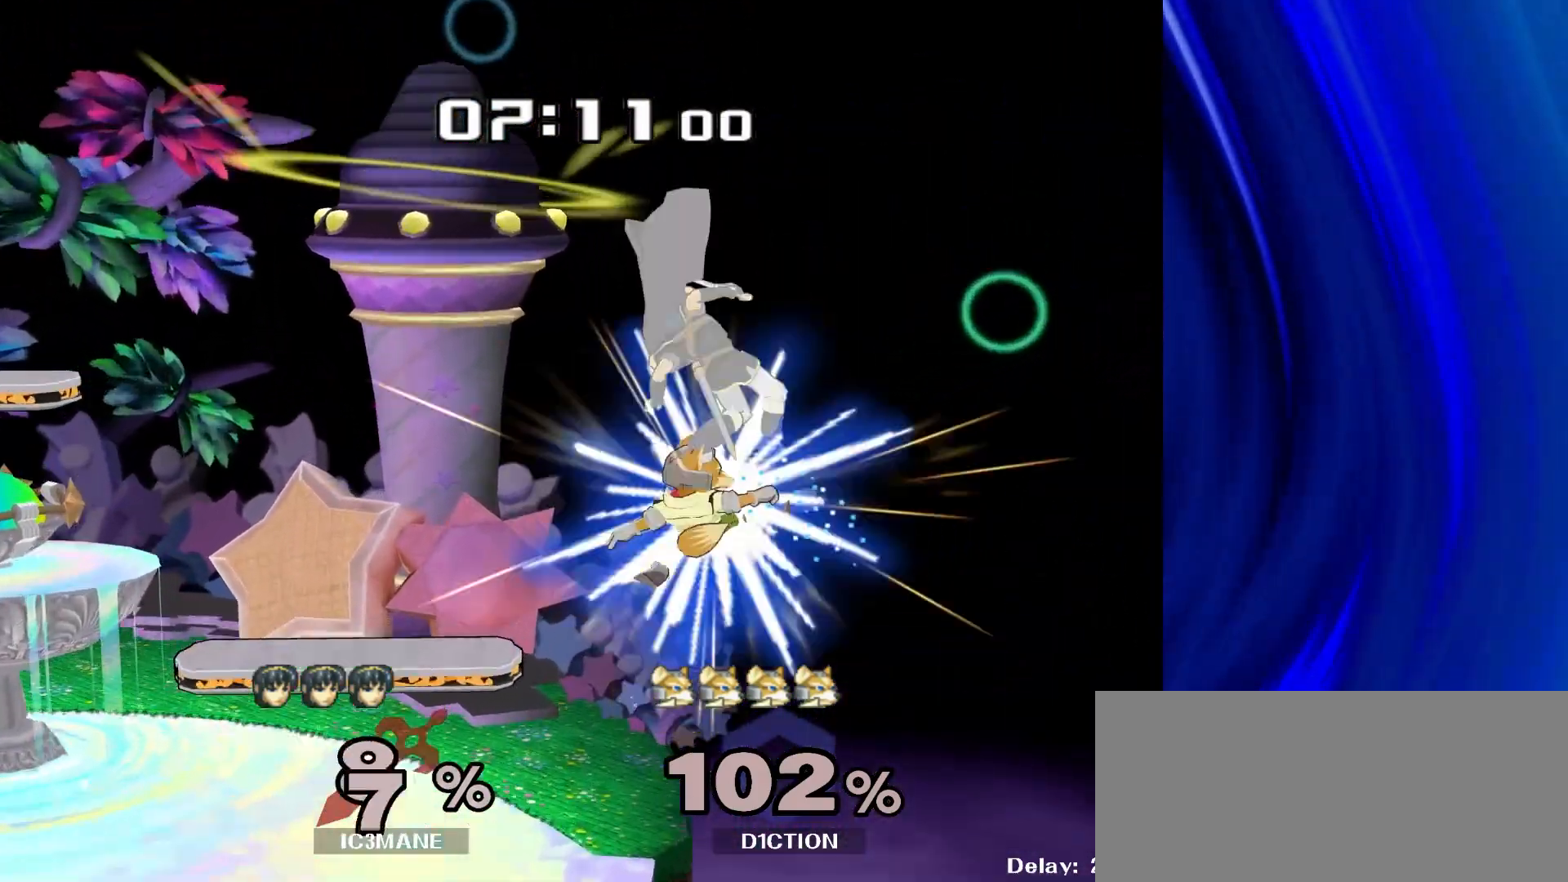
{"buttons": ["Y"], "left_stick": "left", "right_stick": "center", "events": [[117, "left_stick", "left"], [217, "left_stick", "center"], [300, "left_stick", "left"], [500, "Y", "down"]]}
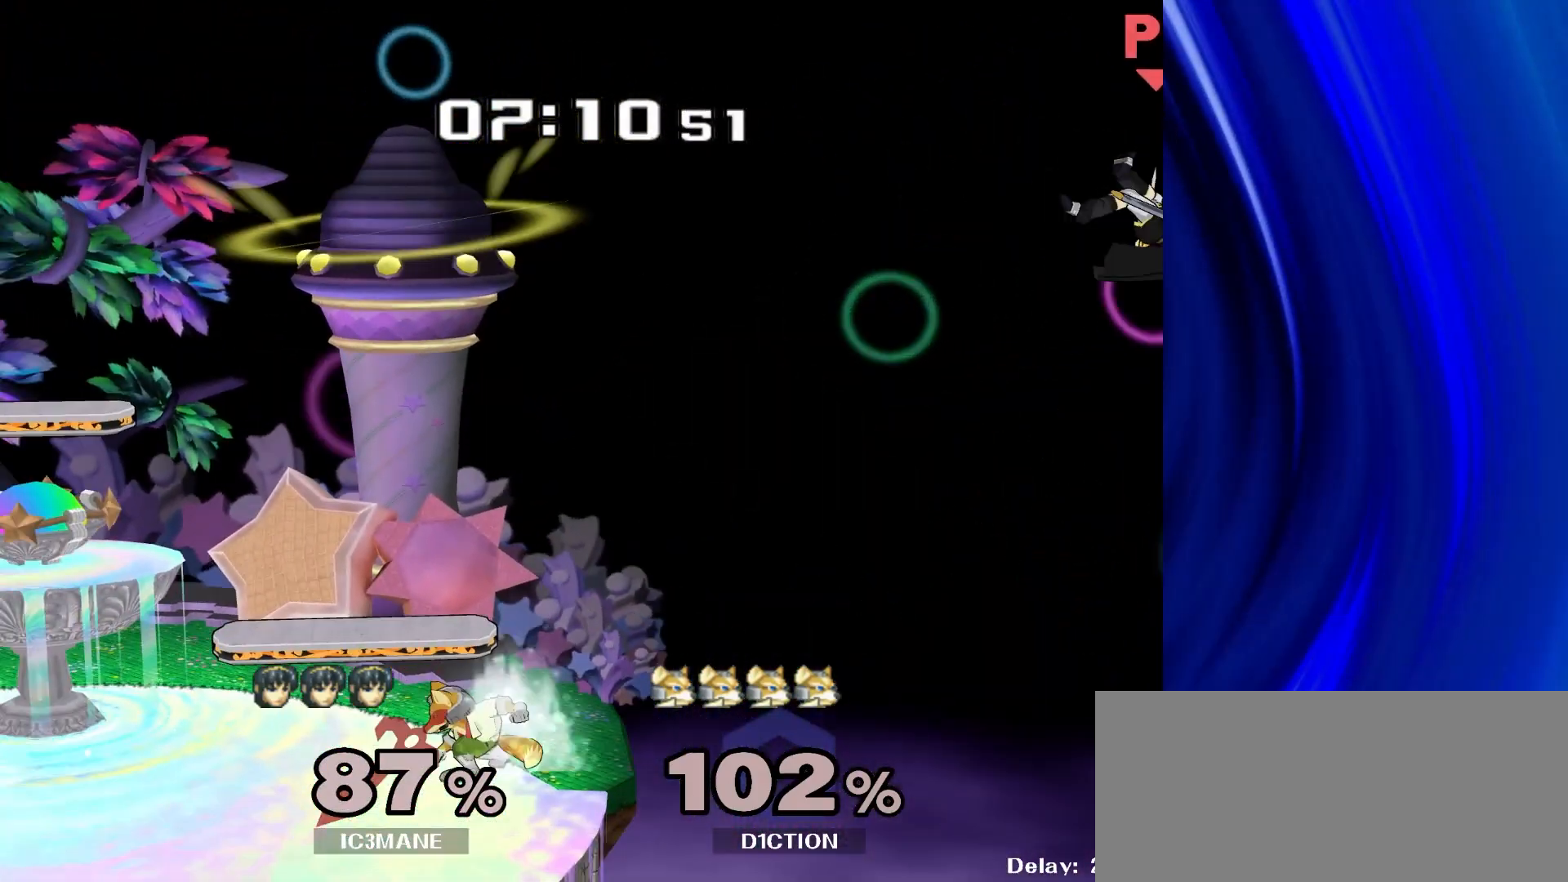
{"buttons": ["Y"], "left_stick": "left", "right_stick": "center", "events": [[100, "Y", "up"], [183, "Y", "down"], [283, "Y", "up"], [350, "Y", "down"]]}
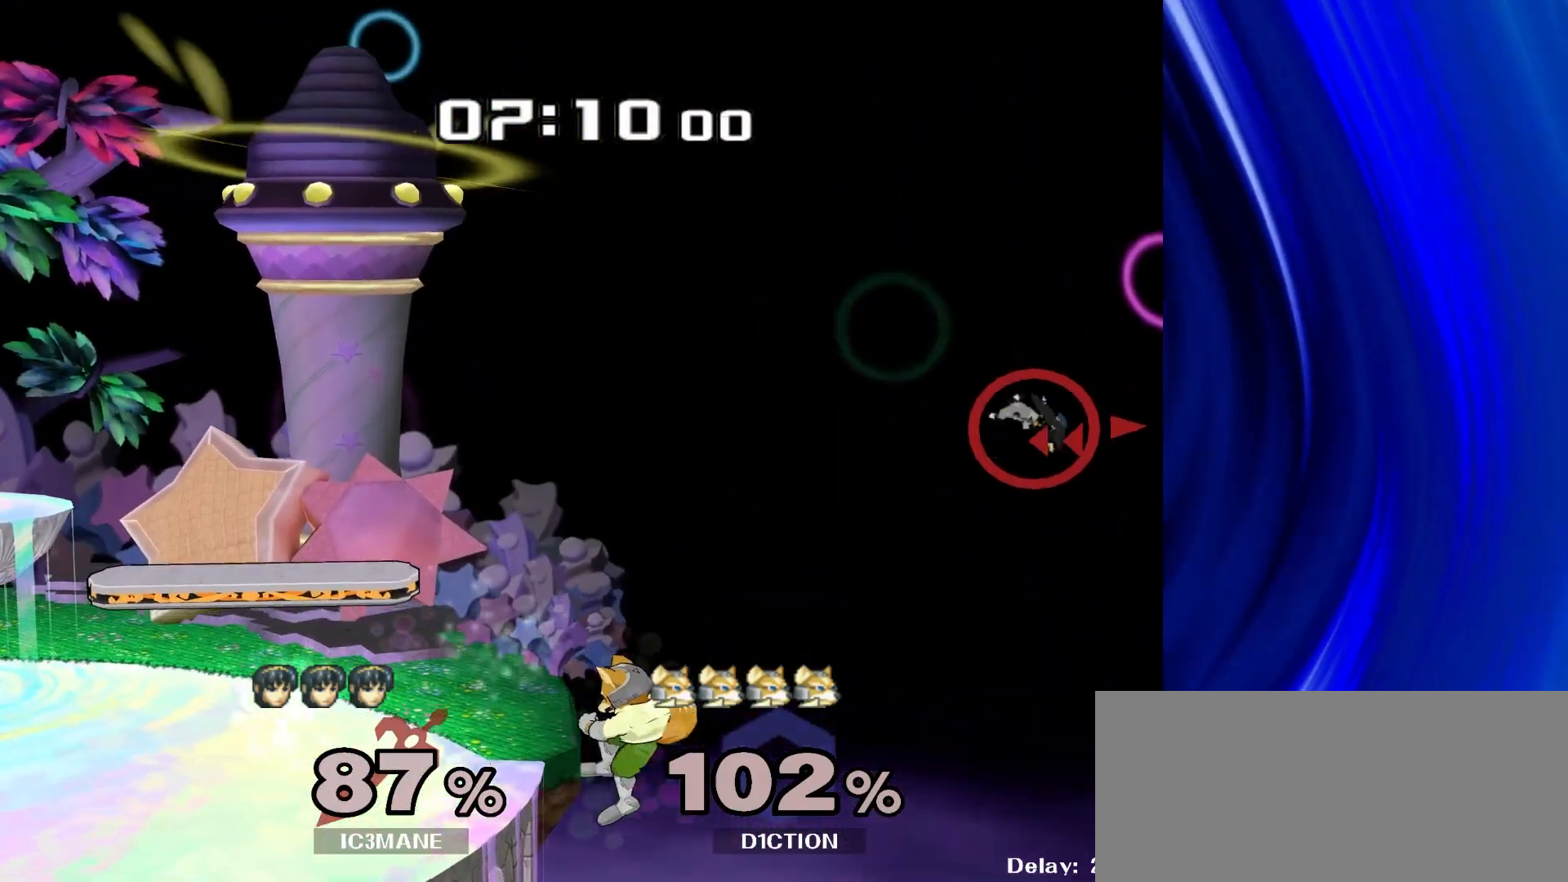
{"buttons": [], "left_stick": "left", "right_stick": "center", "events": [[100, "Y", "up"]]}
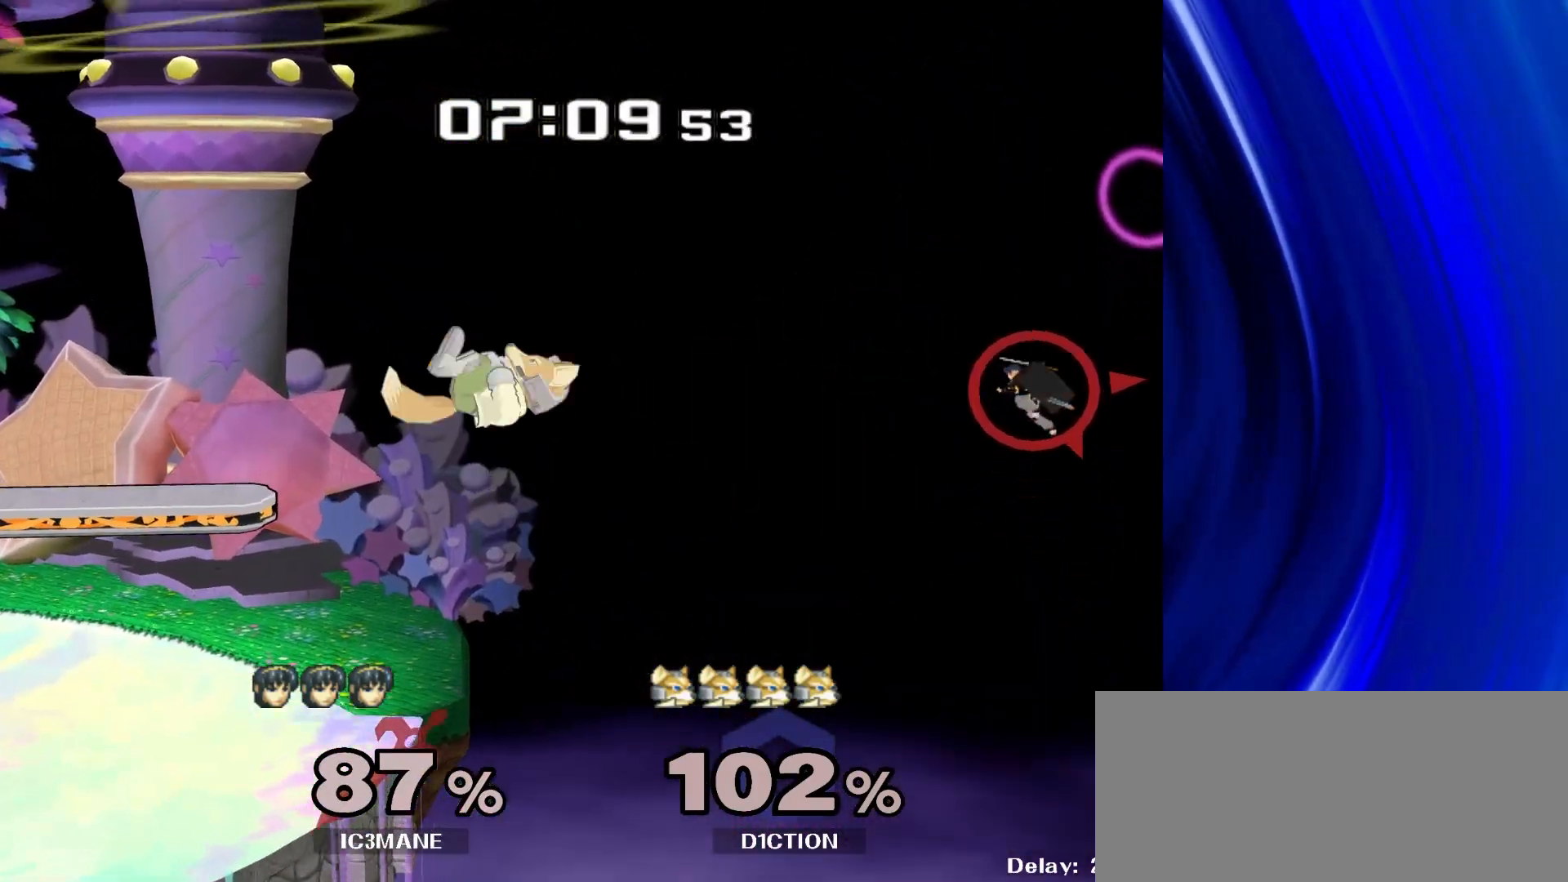
{"buttons": [], "left_stick": "left", "right_stick": "center", "events": []}